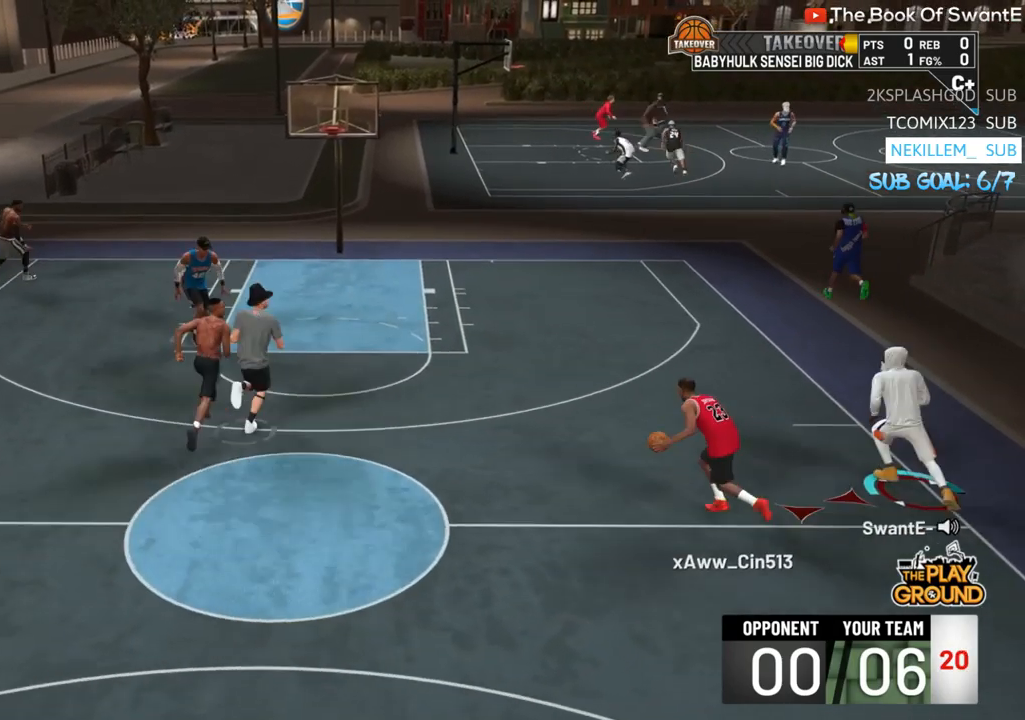
Gameplay with a controller (PlayStation layout); each line is a JSON object with the inputs held at the frame after it. "events" lists button and stick changes between this image and that frame as [ms after this image, input, new state], when the widget could be followed in between.
{"buttons": ["R2", "L3"], "left_stick": "up-left", "right_stick": "center", "events": []}
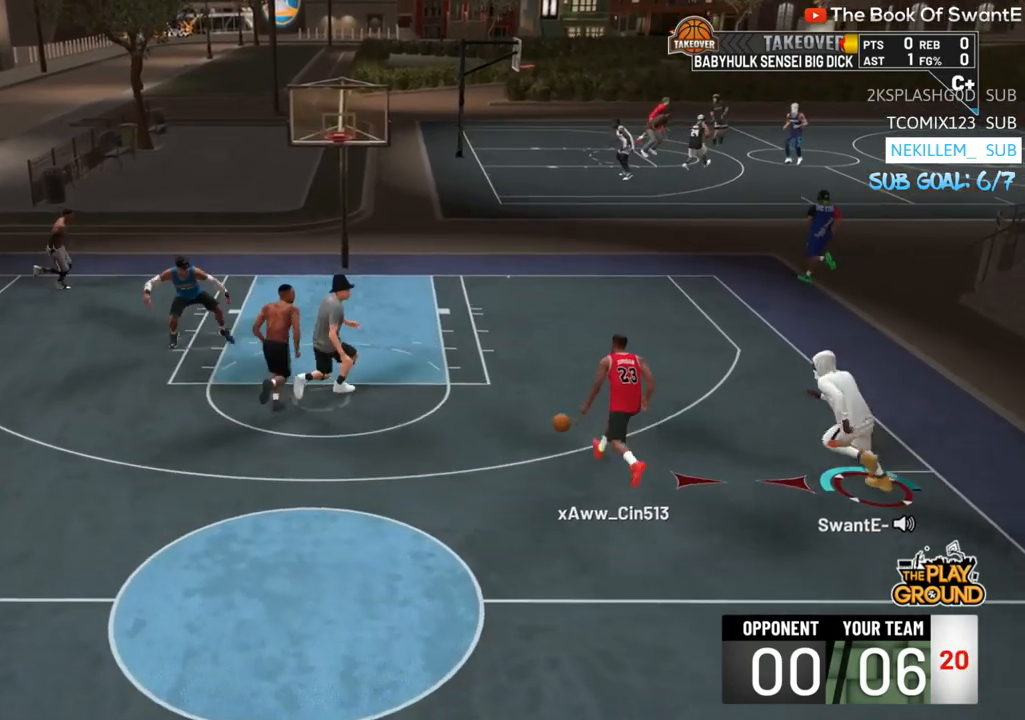
{"buttons": ["R2", "L3"], "left_stick": "up-left", "right_stick": "center", "events": []}
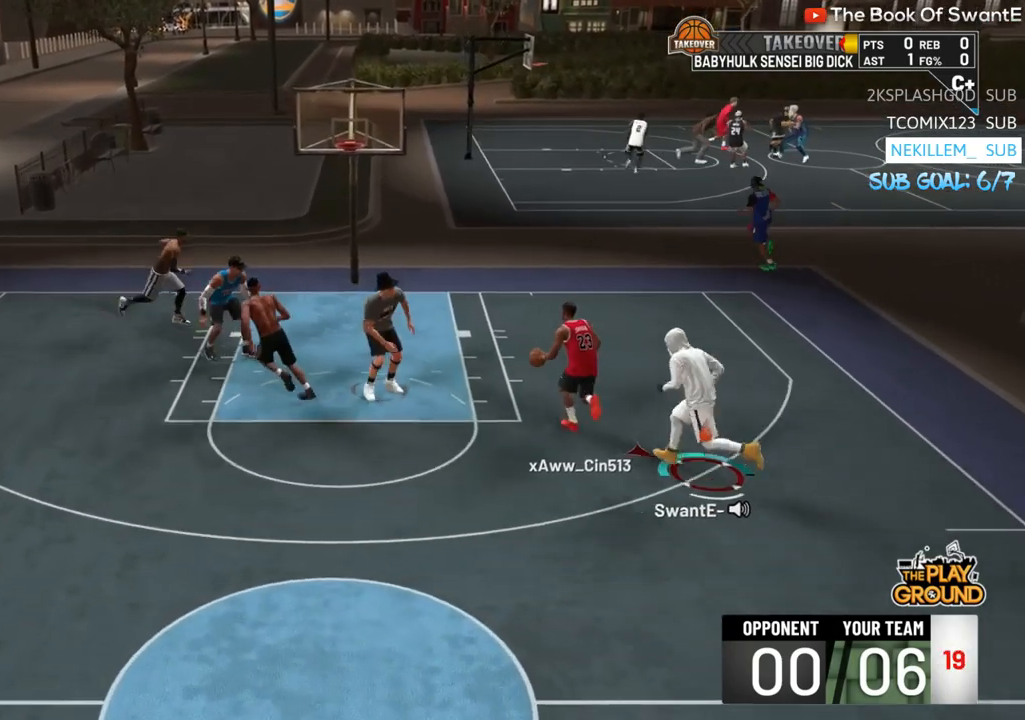
{"buttons": ["R2", "L3"], "left_stick": "up-left", "right_stick": "center", "events": [[383, "TRIANGLE", "down"], [450, "TRIANGLE", "up"]]}
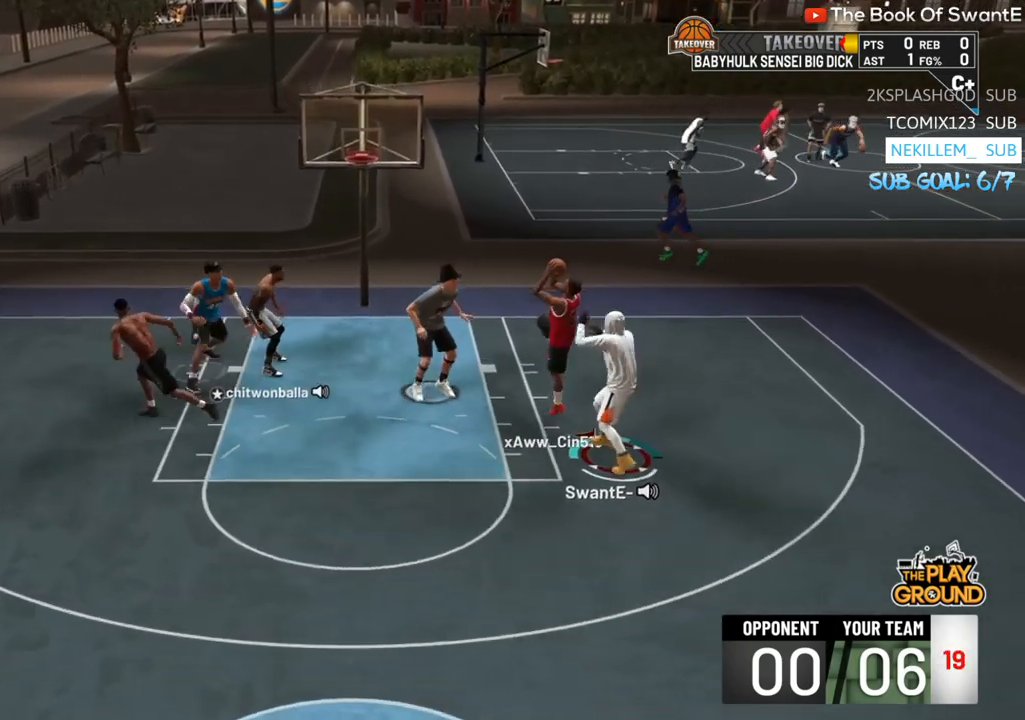
{"buttons": ["R2", "L3"], "left_stick": "up-left", "right_stick": "center", "events": [[17, "TRIANGLE", "down"], [150, "TRIANGLE", "up"], [183, "TRIANGLE", "down"], [283, "TRIANGLE", "up"], [350, "TRIANGLE", "down"], [450, "TRIANGLE", "up"]]}
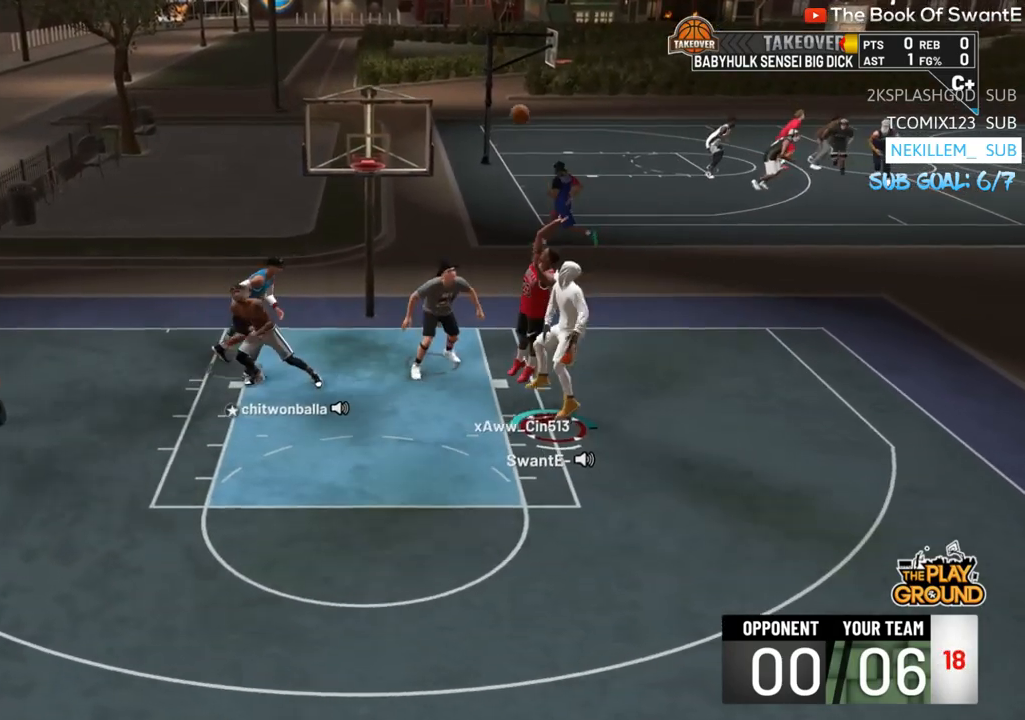
{"buttons": ["R2", "L3"], "left_stick": "left", "right_stick": "center", "events": [[50, "TRIANGLE", "down"], [150, "TRIANGLE", "up"], [417, "left_stick", "left"]]}
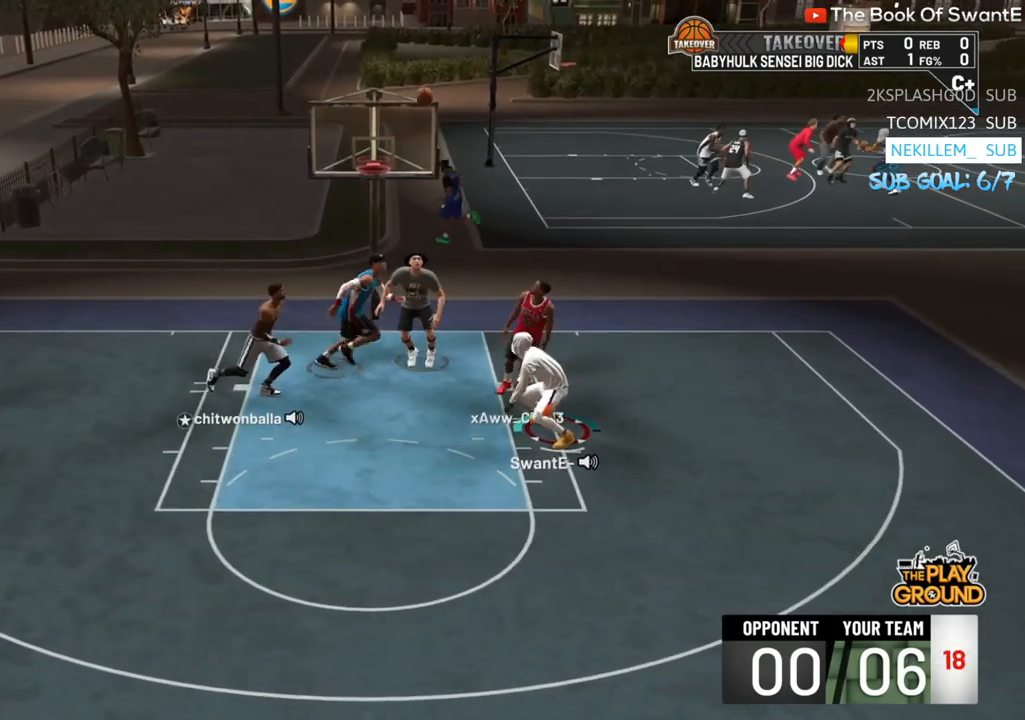
{"buttons": ["R2", "L3"], "left_stick": "down-left", "right_stick": "center", "events": [[333, "left_stick", "down-left"], [350, "TRIANGLE", "down"], [483, "TRIANGLE", "up"]]}
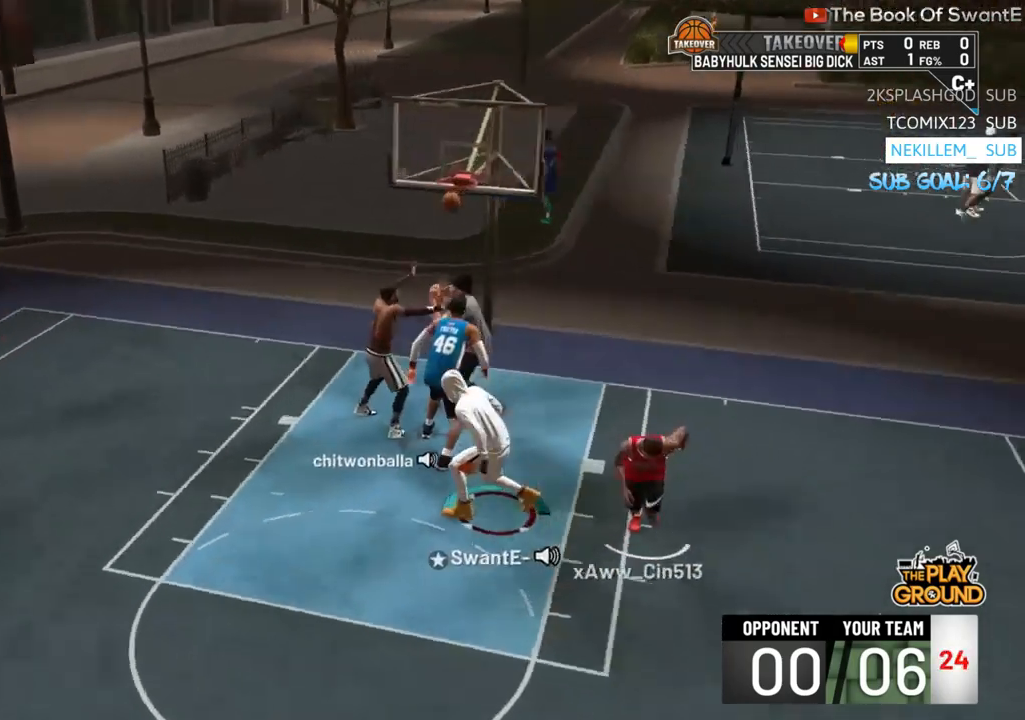
{"buttons": [], "left_stick": "center", "right_stick": "center", "events": [[83, "L3", "up"], [83, "TRIANGLE", "down"], [150, "TRIANGLE", "up"], [150, "left_stick", "left"], [250, "R2", "up"], [250, "left_stick", "center"]]}
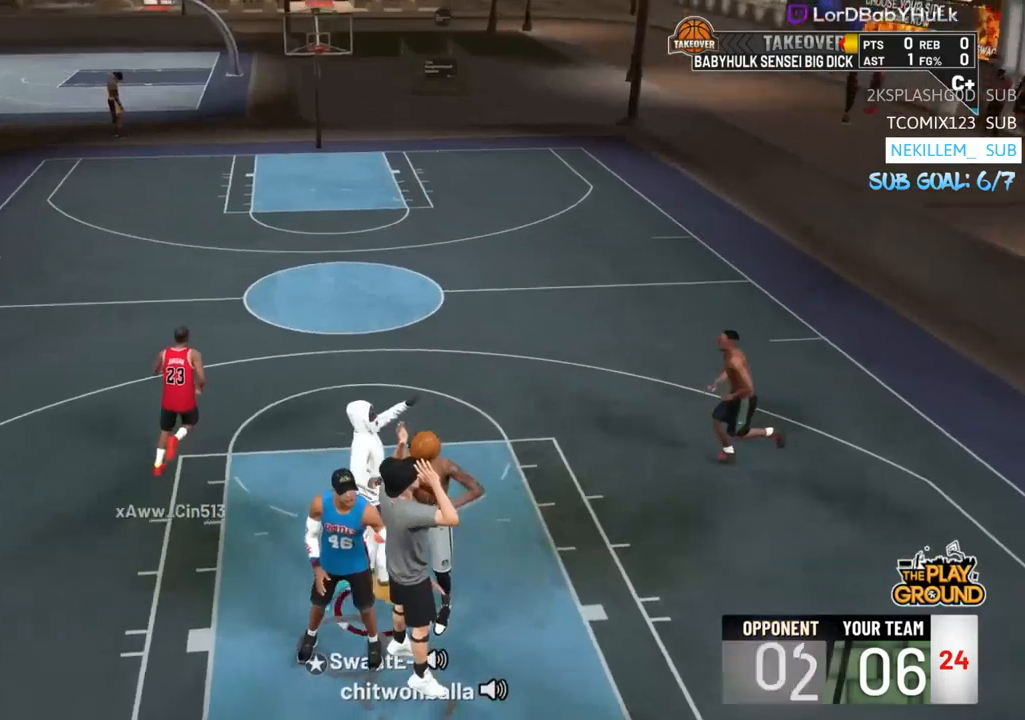
{"buttons": [], "left_stick": "up-left", "right_stick": "center", "events": [[350, "left_stick", "up-left"]]}
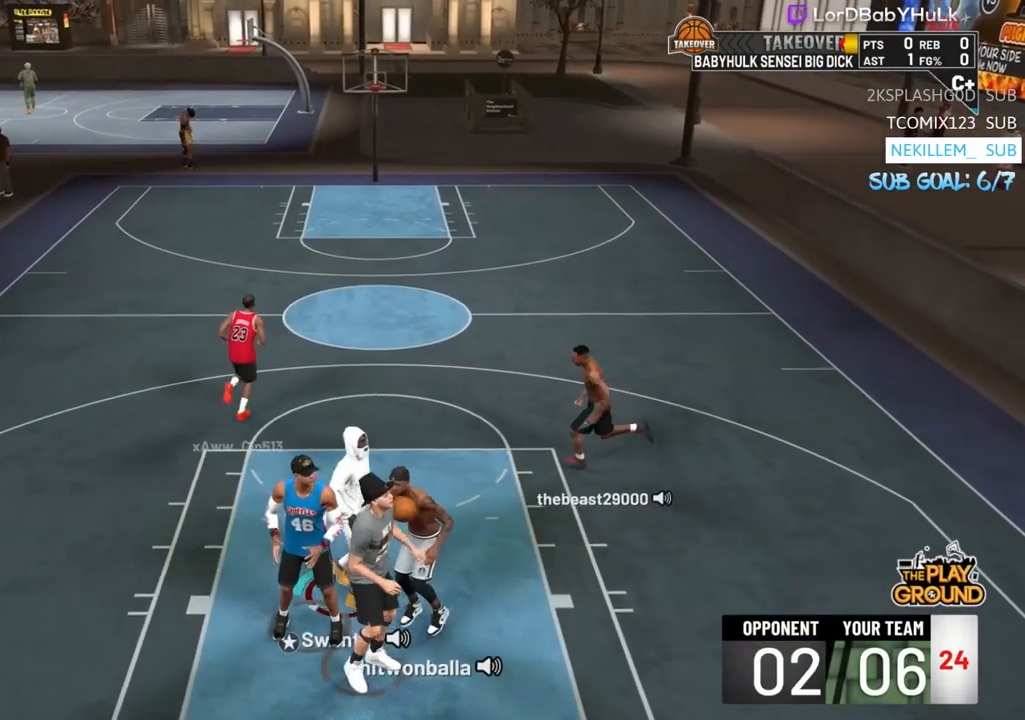
{"buttons": [], "left_stick": "up-left", "right_stick": "center", "events": []}
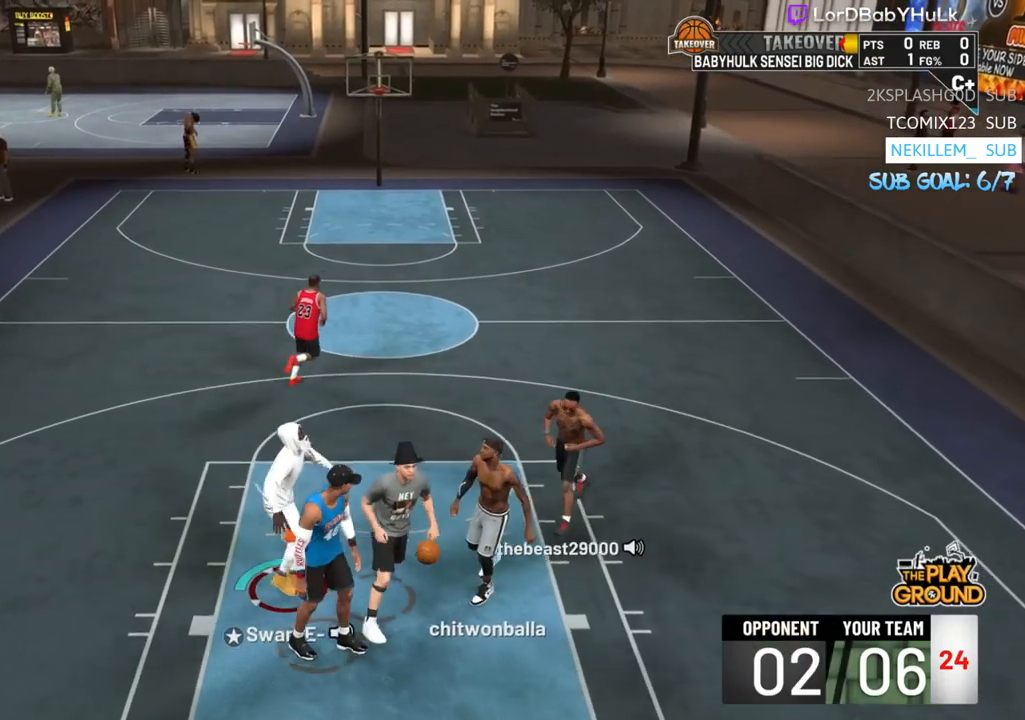
{"buttons": [], "left_stick": "center", "right_stick": "center", "events": [[167, "left_stick", "left"], [483, "left_stick", "center"]]}
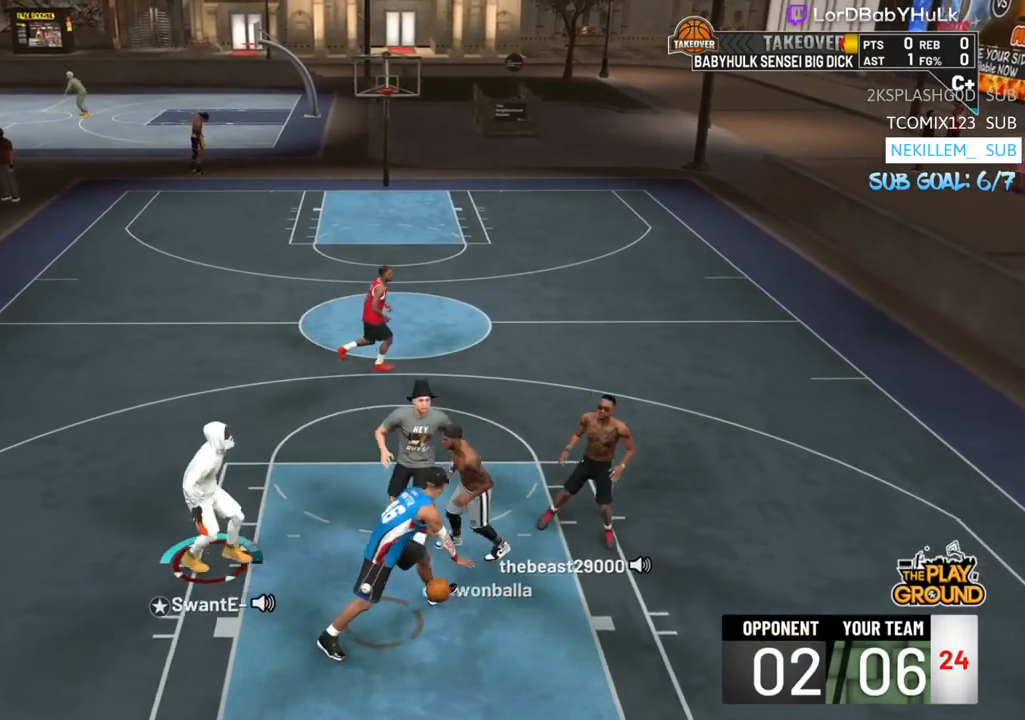
{"buttons": [], "left_stick": "right", "right_stick": "center", "events": [[417, "left_stick", "right"]]}
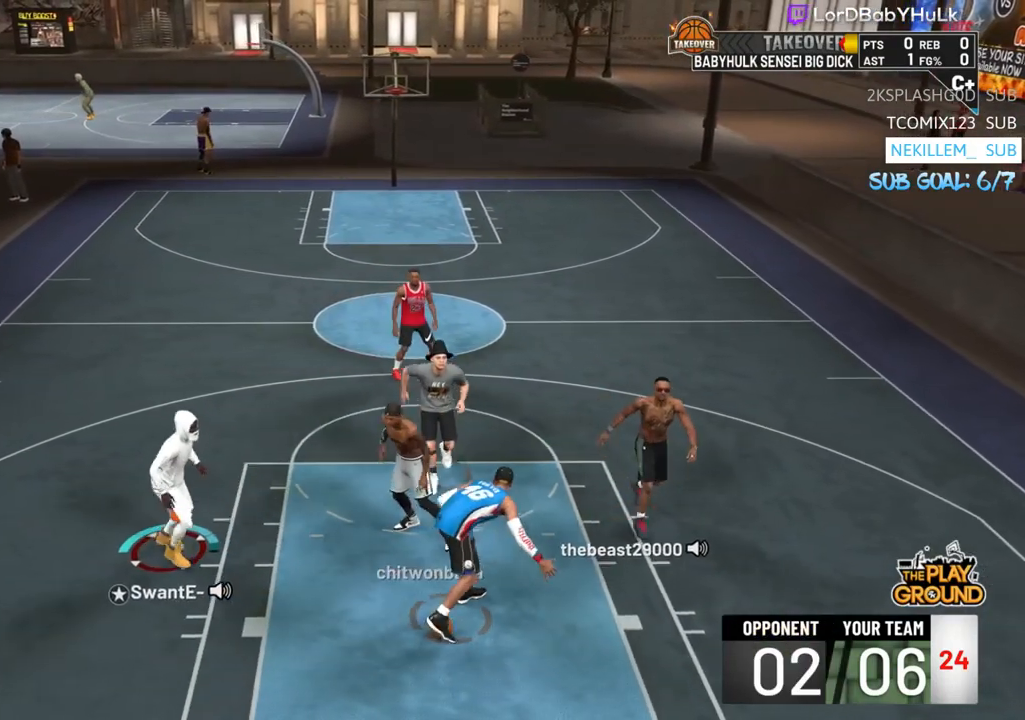
{"buttons": [], "left_stick": "right", "right_stick": "center", "events": []}
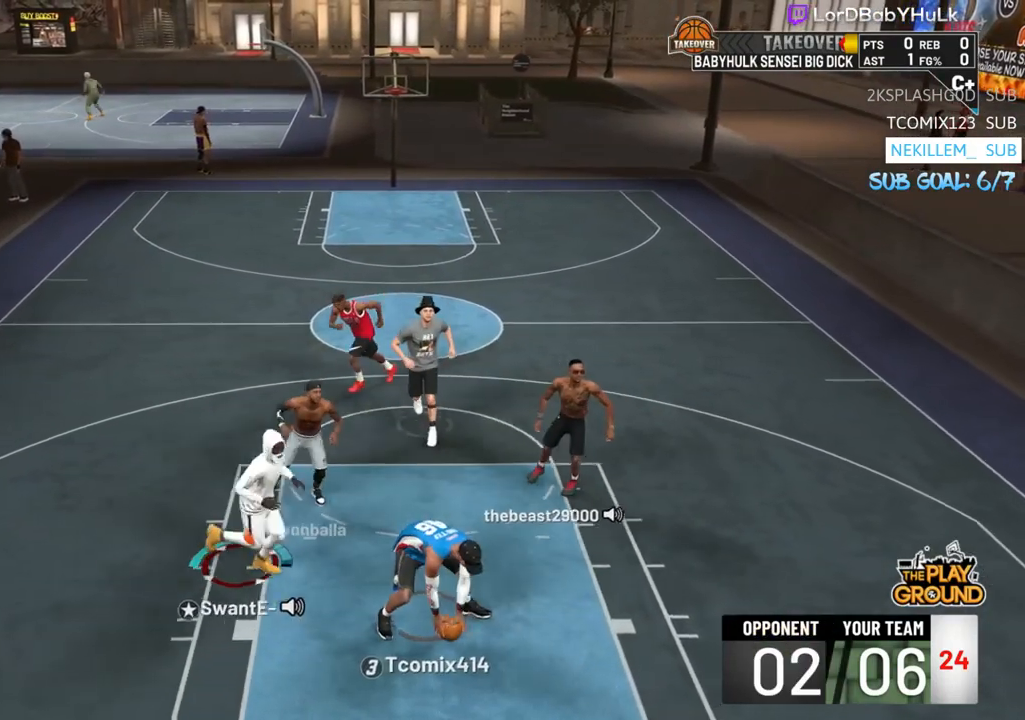
{"buttons": [], "left_stick": "left", "right_stick": "center", "events": [[17, "left_stick", "center"], [350, "left_stick", "left"]]}
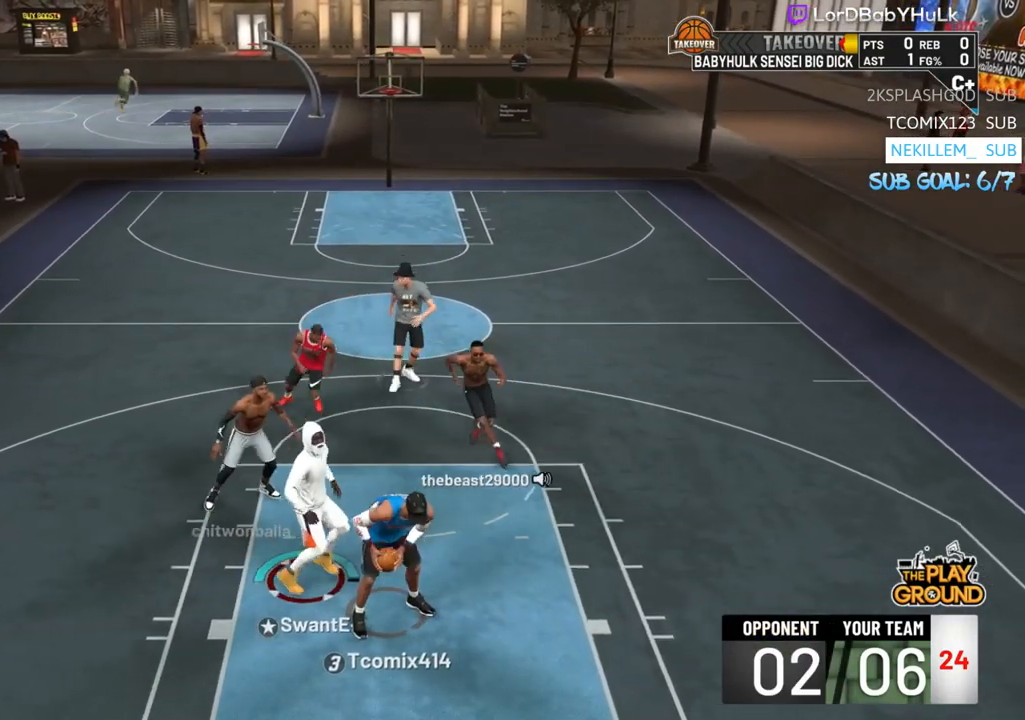
{"buttons": [], "left_stick": "left", "right_stick": "center", "events": []}
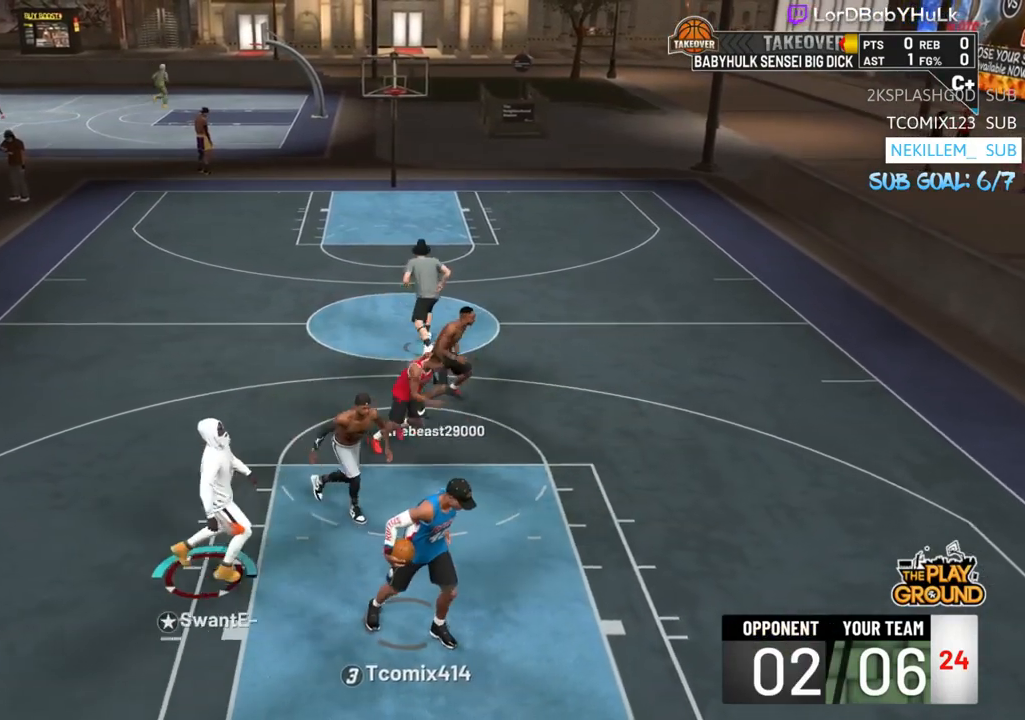
{"buttons": [], "left_stick": "right", "right_stick": "center", "events": [[317, "left_stick", "center"], [383, "left_stick", "right"]]}
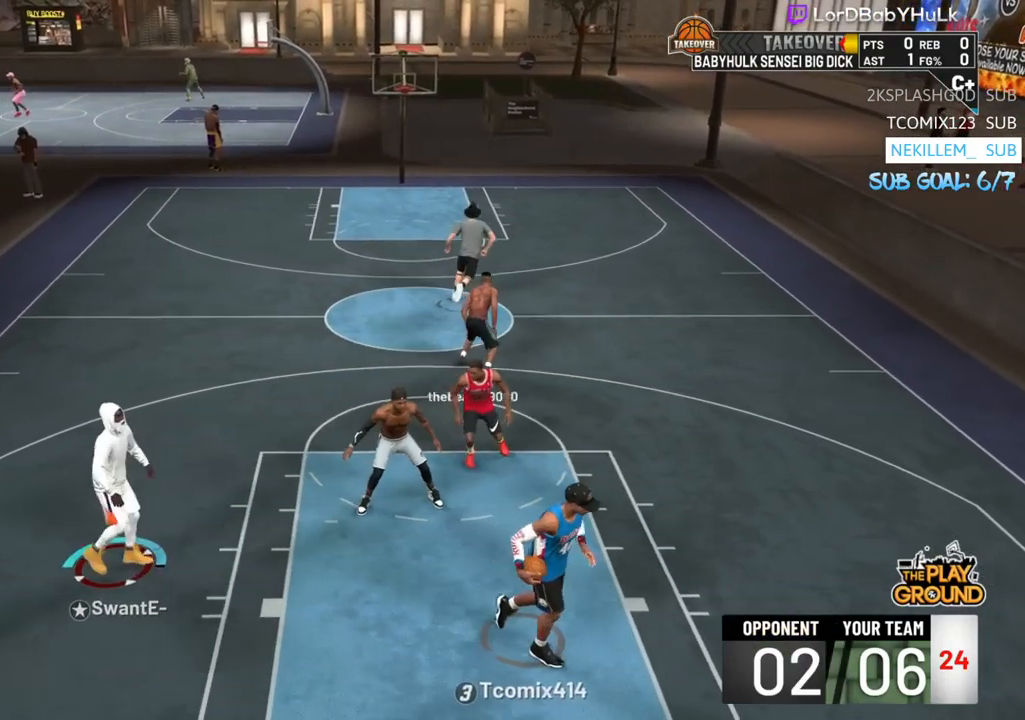
{"buttons": ["R2"], "left_stick": "right", "right_stick": "center", "events": [[300, "R2", "down"]]}
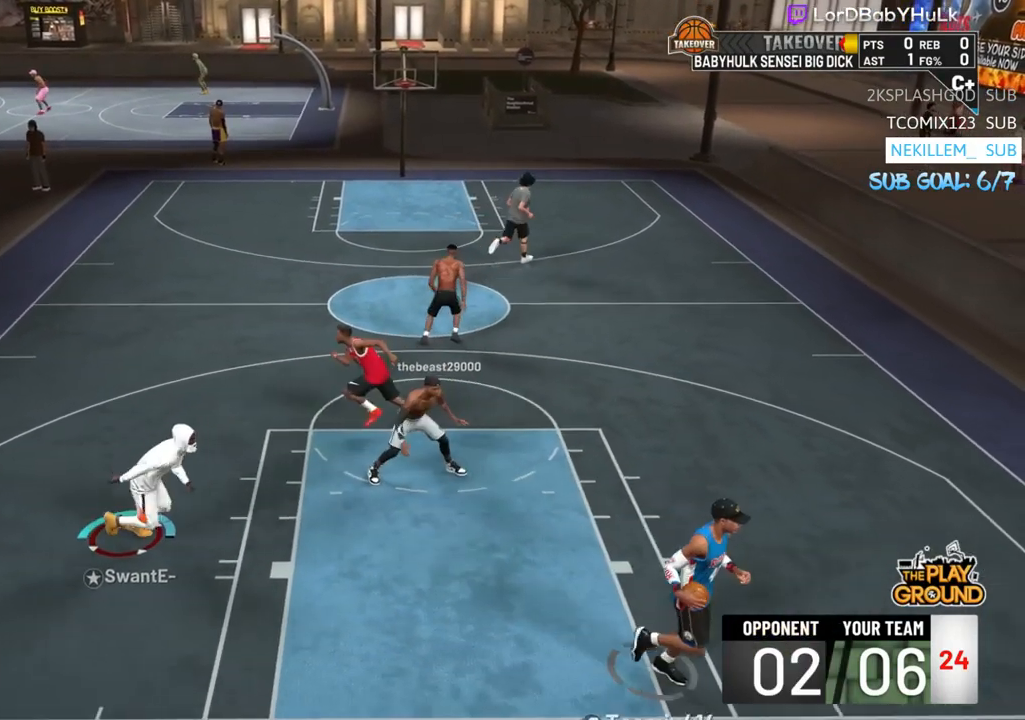
{"buttons": [], "left_stick": "right", "right_stick": "center", "events": [[450, "R2", "up"]]}
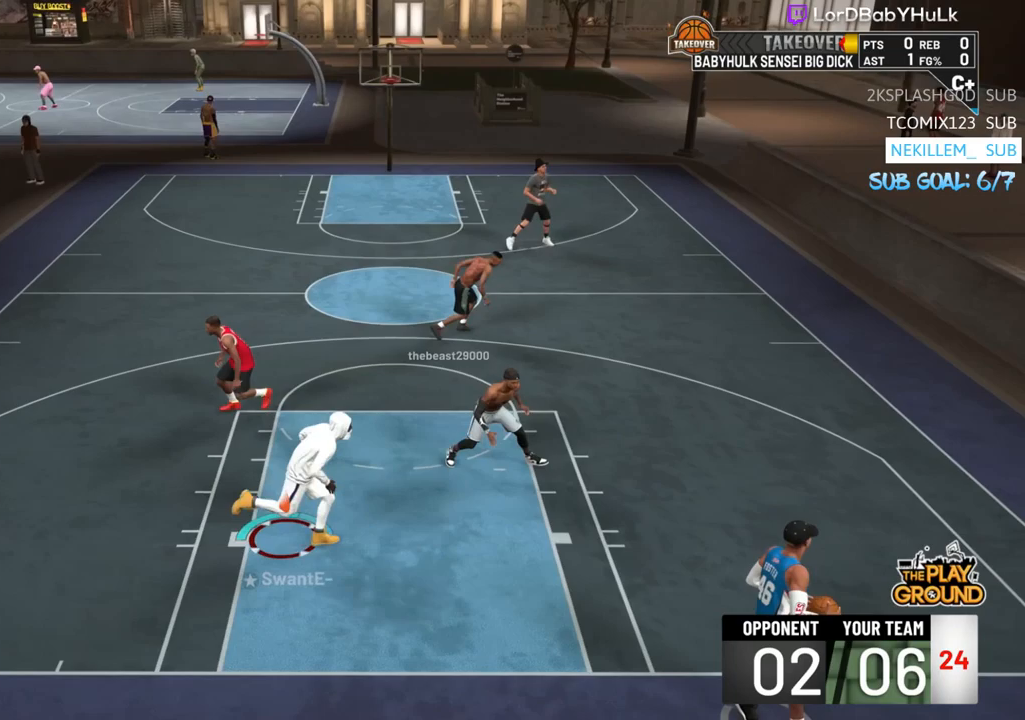
{"buttons": [], "left_stick": "right", "right_stick": "center", "events": []}
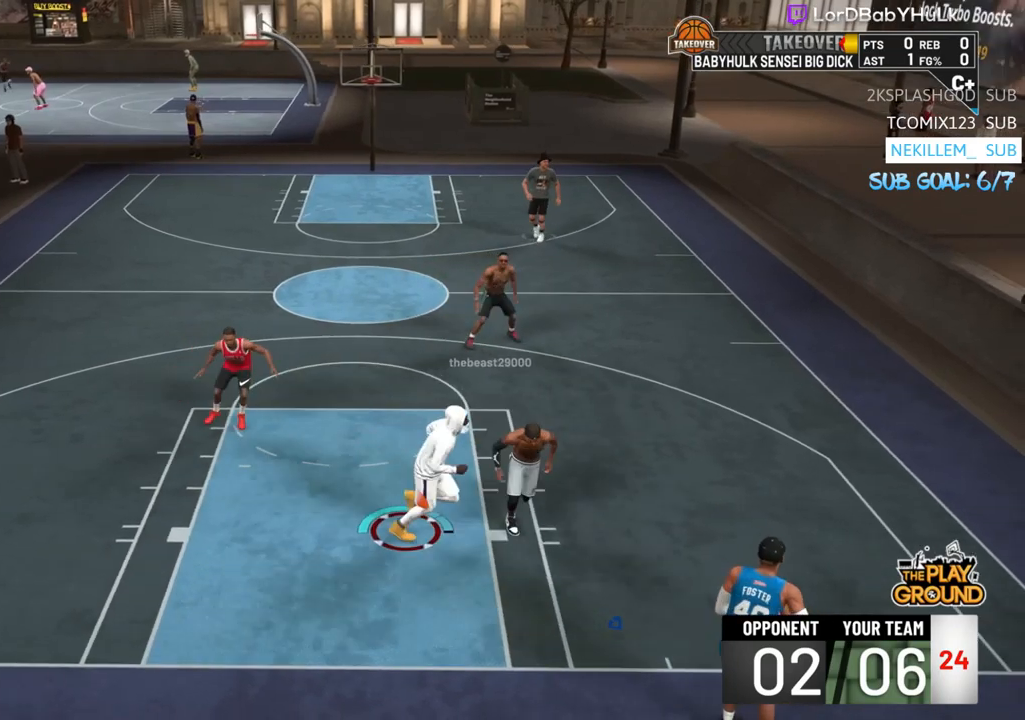
{"buttons": ["R2"], "left_stick": "left", "right_stick": "center", "events": [[17, "left_stick", "center"], [83, "left_stick", "down-left"], [317, "left_stick", "left"], [417, "R2", "down"]]}
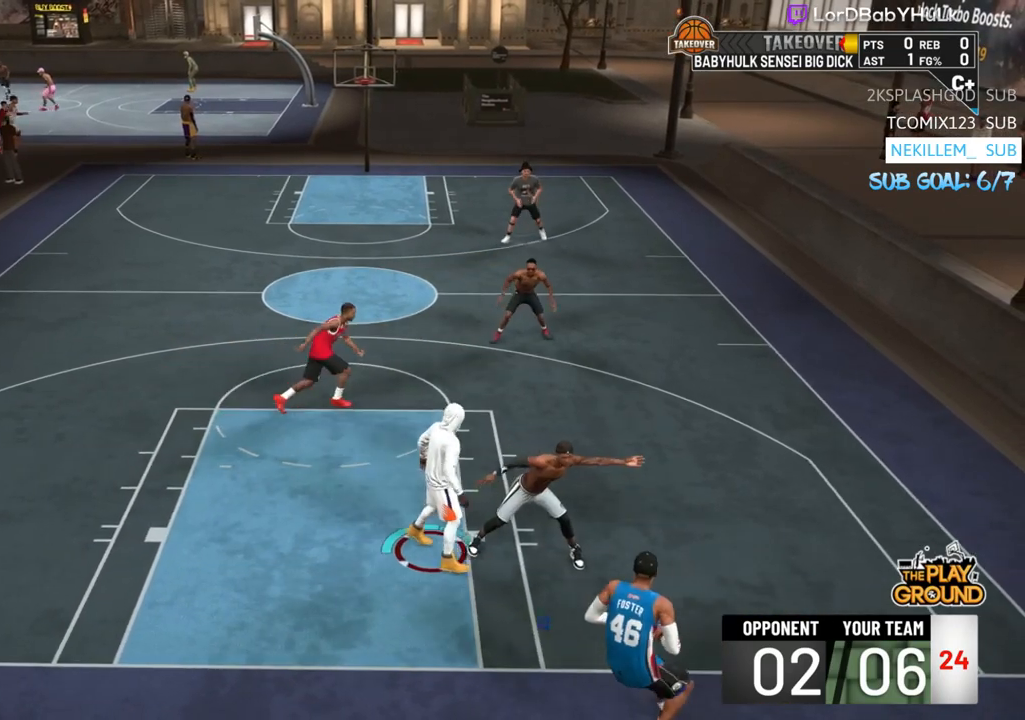
{"buttons": ["R2"], "left_stick": "left", "right_stick": "center", "events": []}
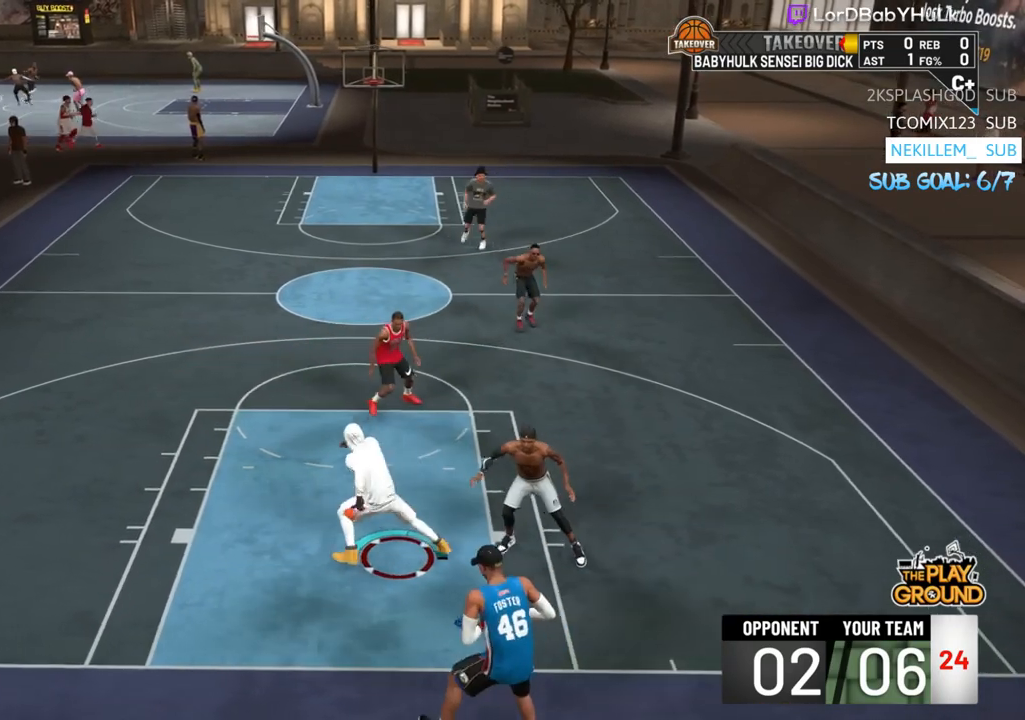
{"buttons": [], "left_stick": "left", "right_stick": "center", "events": [[383, "R2", "up"]]}
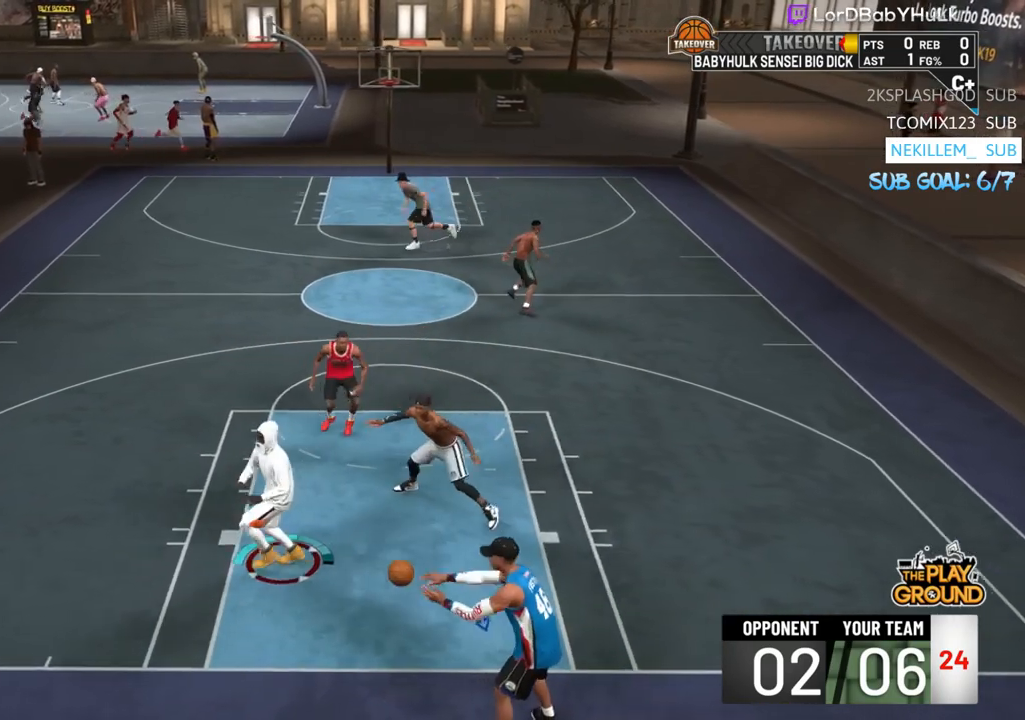
{"buttons": [], "left_stick": "right", "right_stick": "center", "events": [[217, "left_stick", "center"], [450, "left_stick", "right"]]}
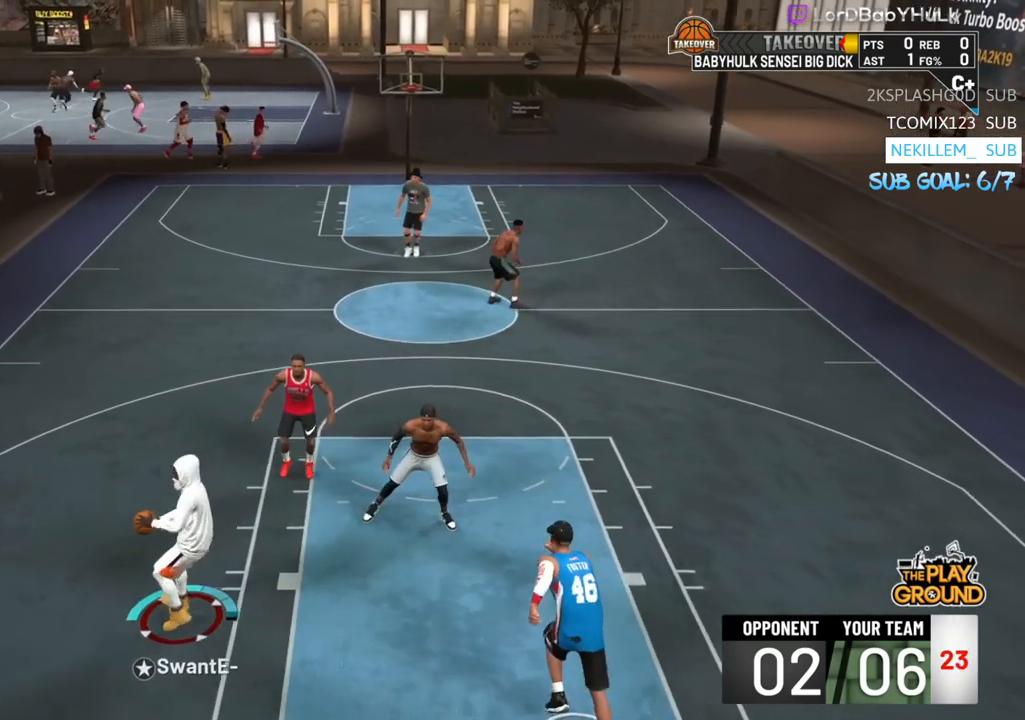
{"buttons": [], "left_stick": "up-right", "right_stick": "center", "events": [[17, "left_stick", "up-right"]]}
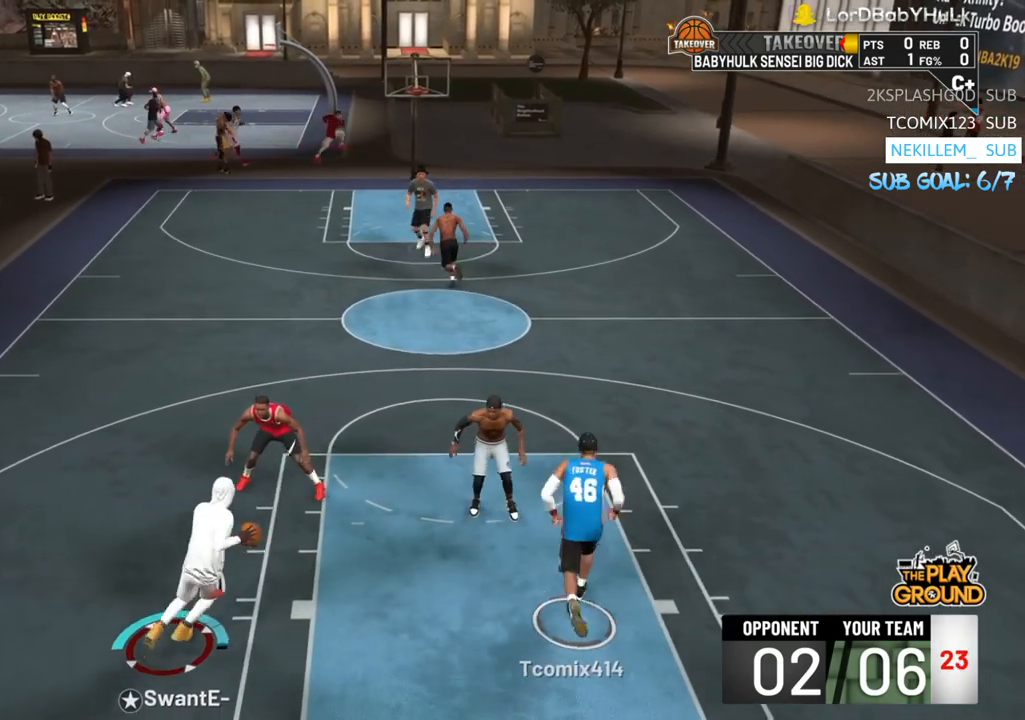
{"buttons": [], "left_stick": "up-right", "right_stick": "center", "events": []}
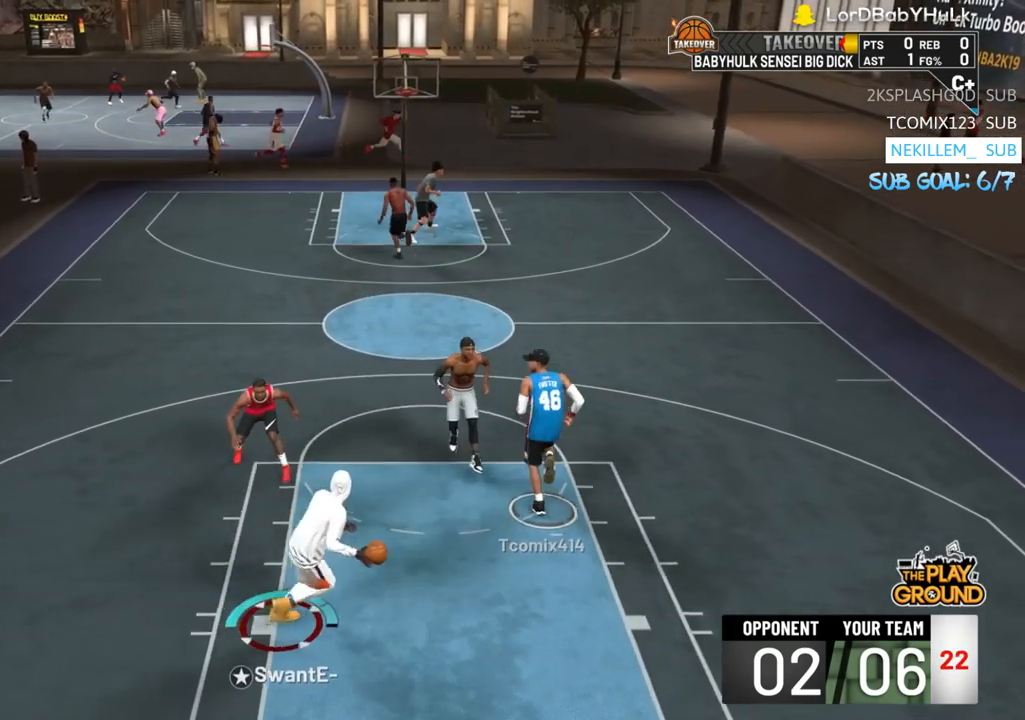
{"buttons": [], "left_stick": "up", "right_stick": "center", "events": [[350, "left_stick", "up"]]}
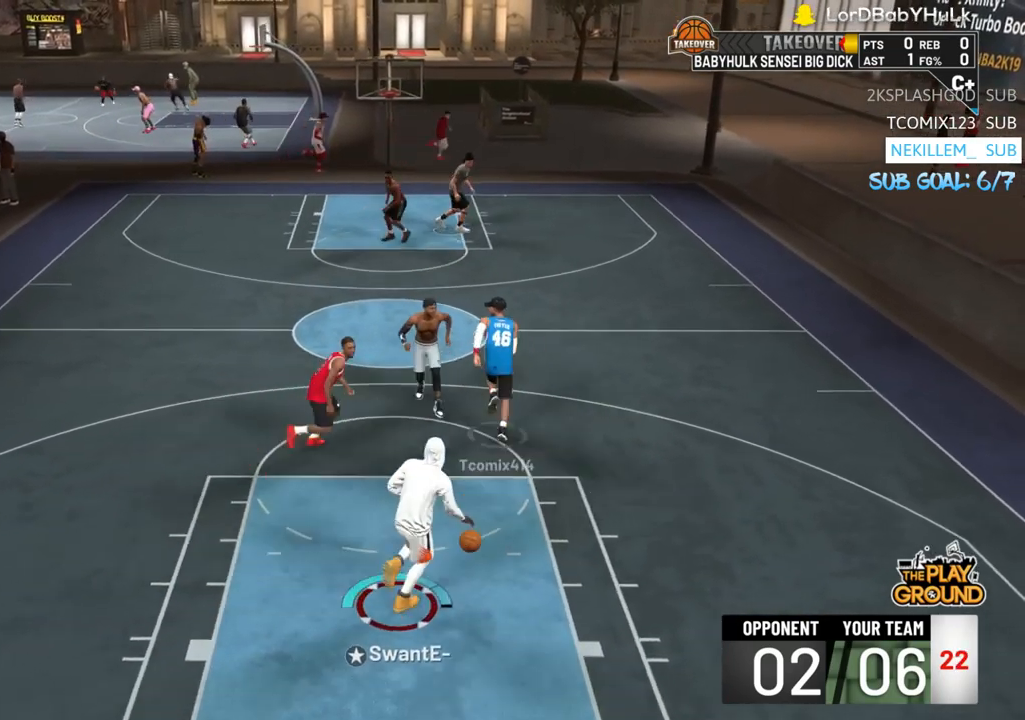
{"buttons": [], "left_stick": "up-left", "right_stick": "center", "events": [[83, "right_stick", "down"], [150, "right_stick", "center"], [300, "left_stick", "up-left"], [350, "right_stick", "down"], [417, "right_stick", "center"]]}
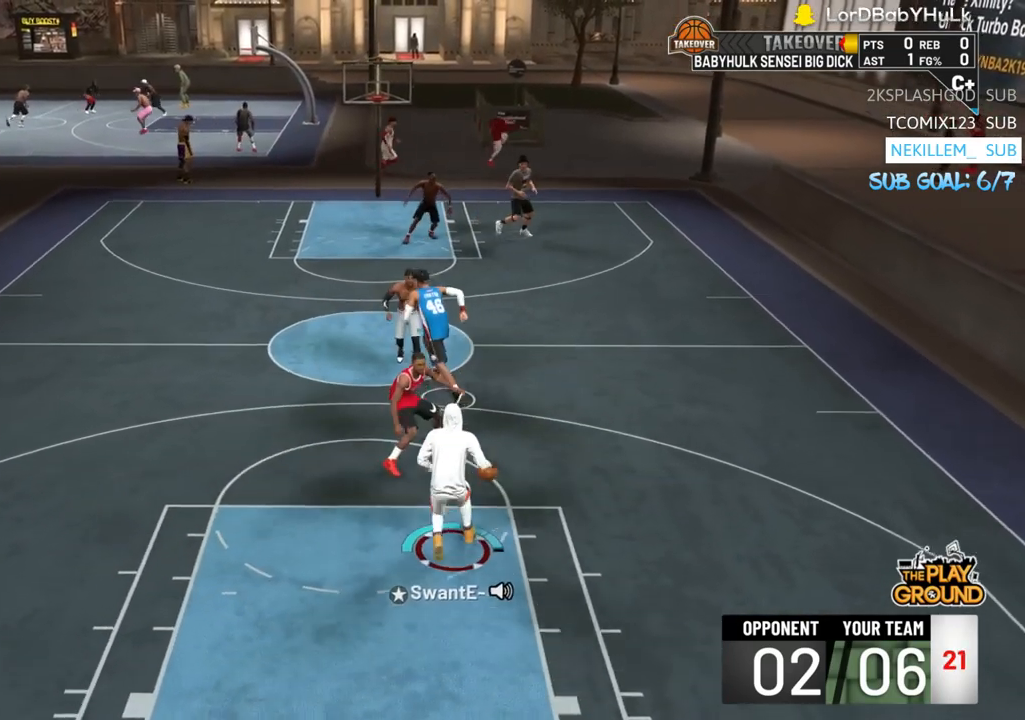
{"buttons": [], "left_stick": "up-left", "right_stick": "center", "events": []}
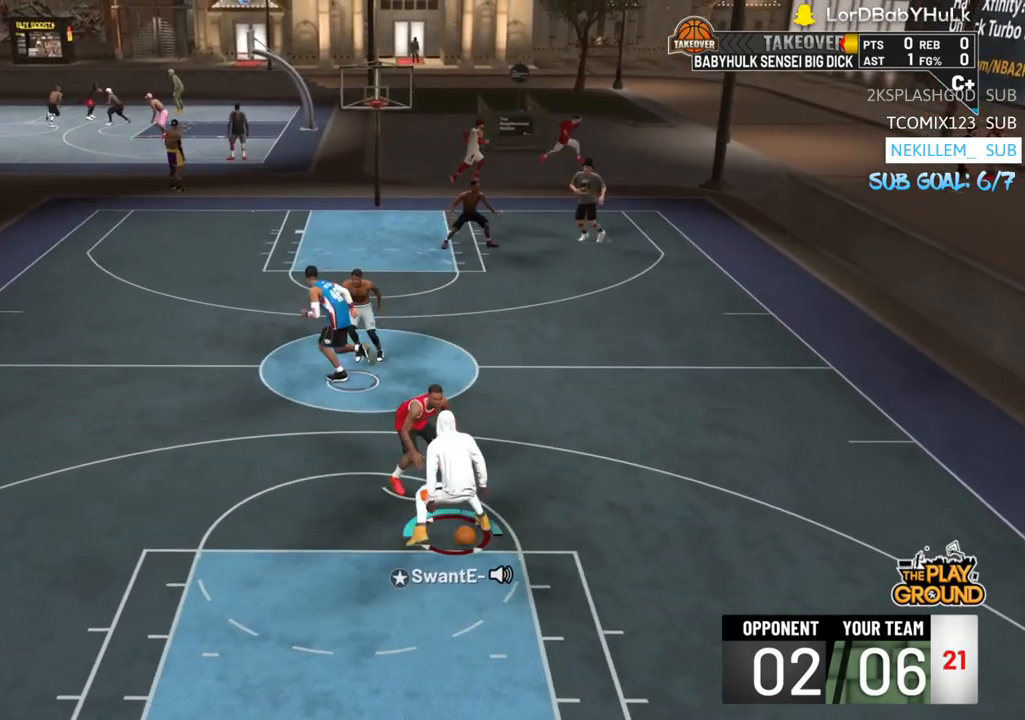
{"buttons": ["R2", "L3"], "left_stick": "up-left", "right_stick": "center", "events": [[150, "L3", "down"], [250, "R2", "down"]]}
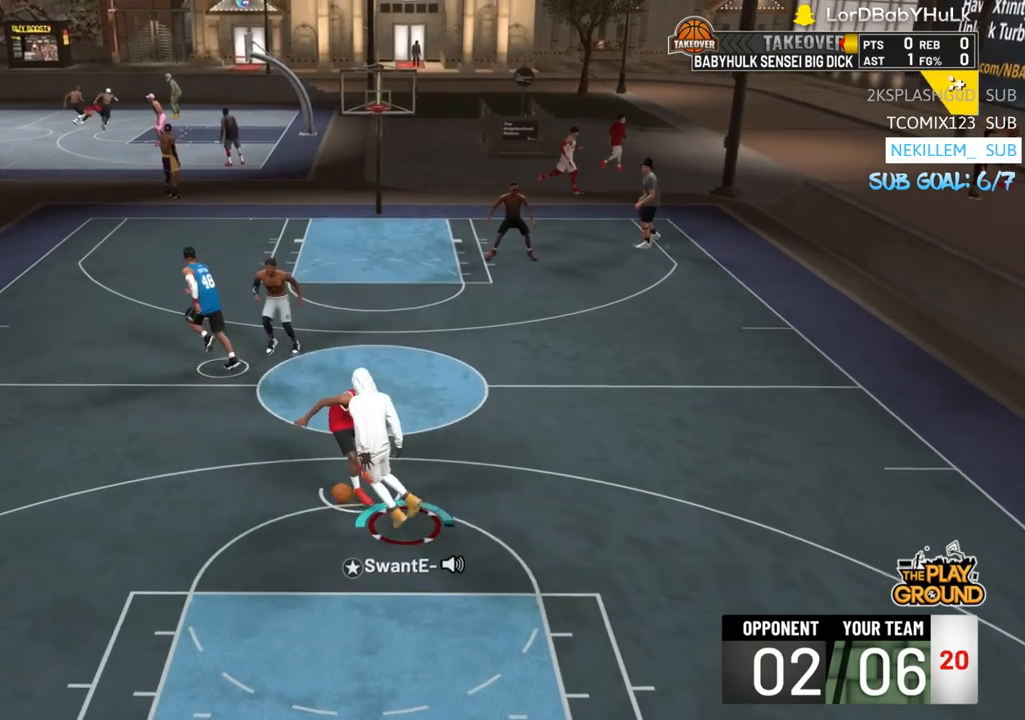
{"buttons": [], "left_stick": "center", "right_stick": "center", "events": [[150, "right_stick", "right"], [217, "L3", "up"], [217, "right_stick", "center"], [283, "left_stick", "center"], [350, "R2", "up"]]}
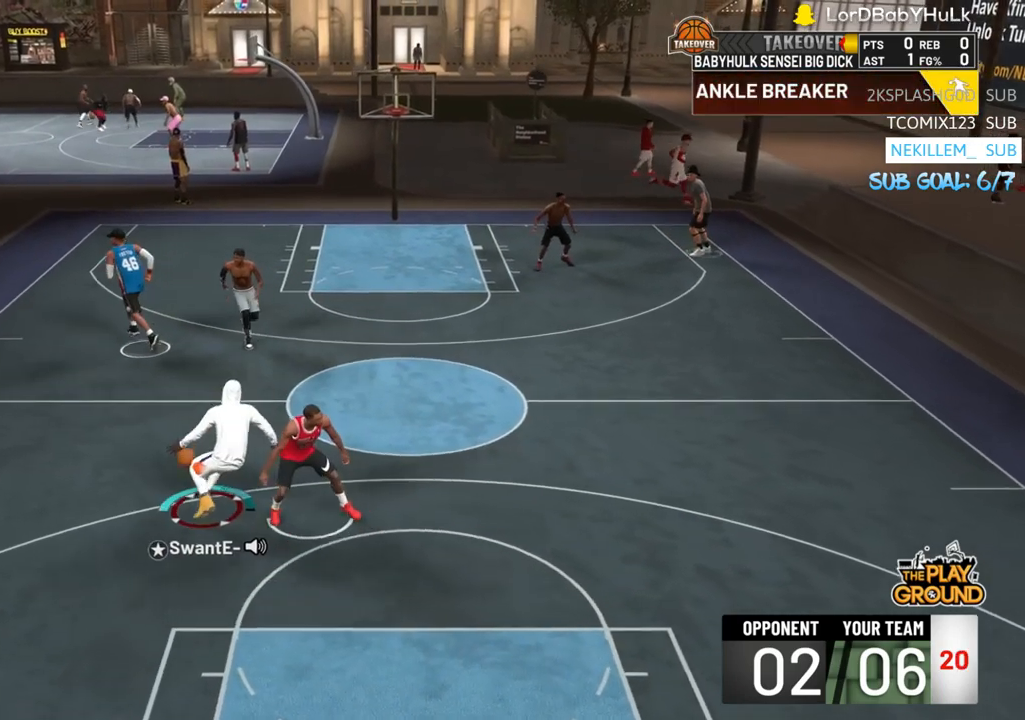
{"buttons": ["R2"], "left_stick": "up-right", "right_stick": "center", "events": [[150, "right_stick", "up"], [217, "right_stick", "center"], [317, "R2", "down"], [317, "left_stick", "up-right"]]}